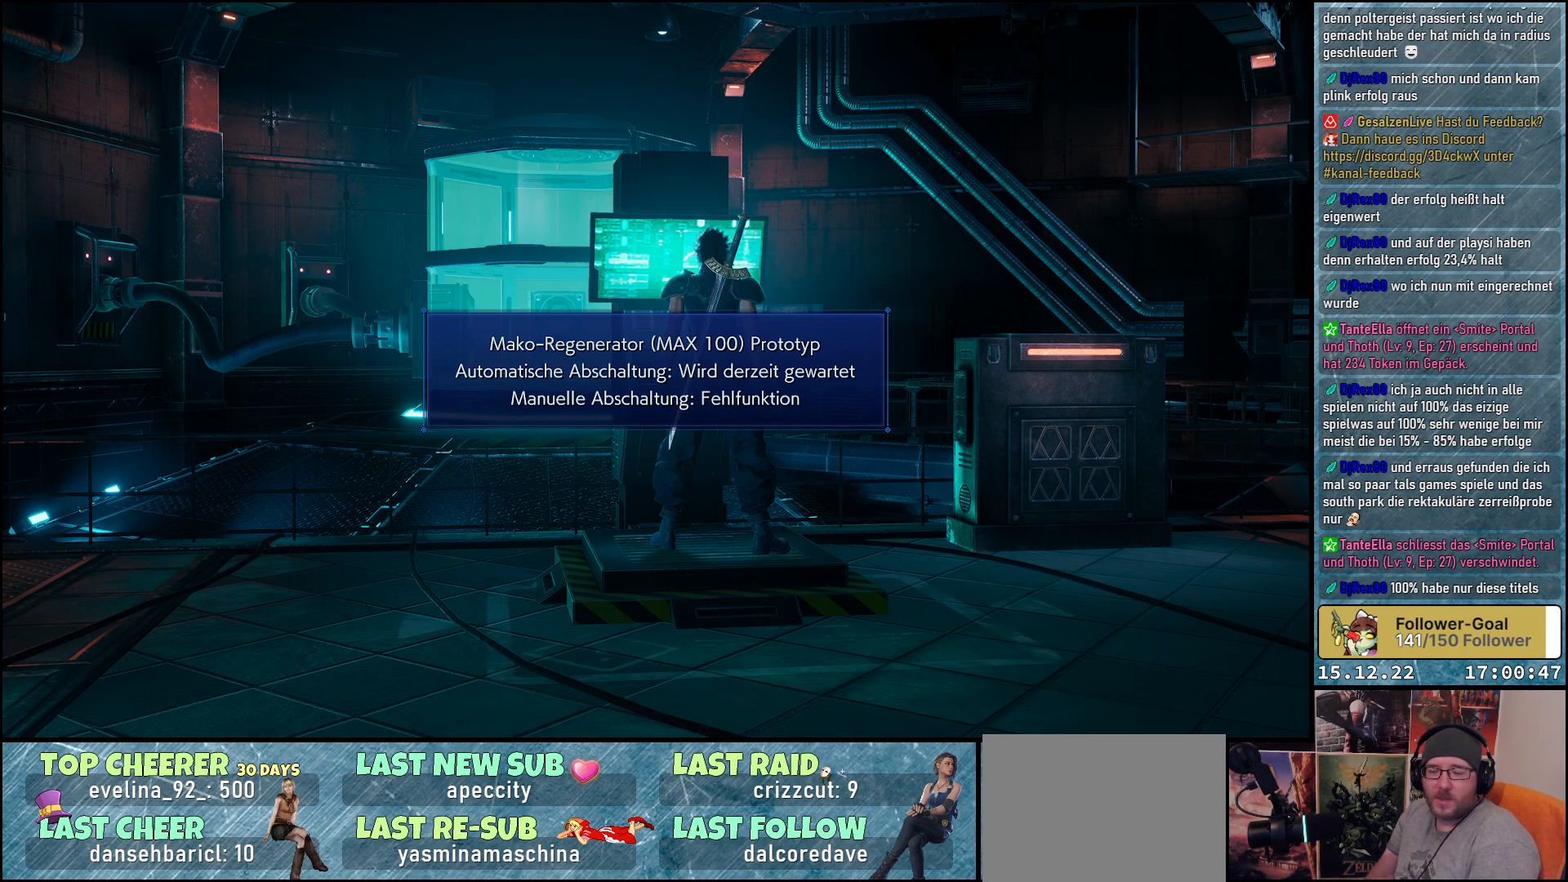
Gameplay with a controller (Xbox layout); each line is a JSON object with the inputs held at the frame after it. "events" lists button and stick changes between this image and that frame as [ms after this image, input, new state], when the widget could be followed in between.
{"buttons": [], "left_stick": "center", "right_stick": "center", "events": [[50, "A", "down"], [150, "A", "up"]]}
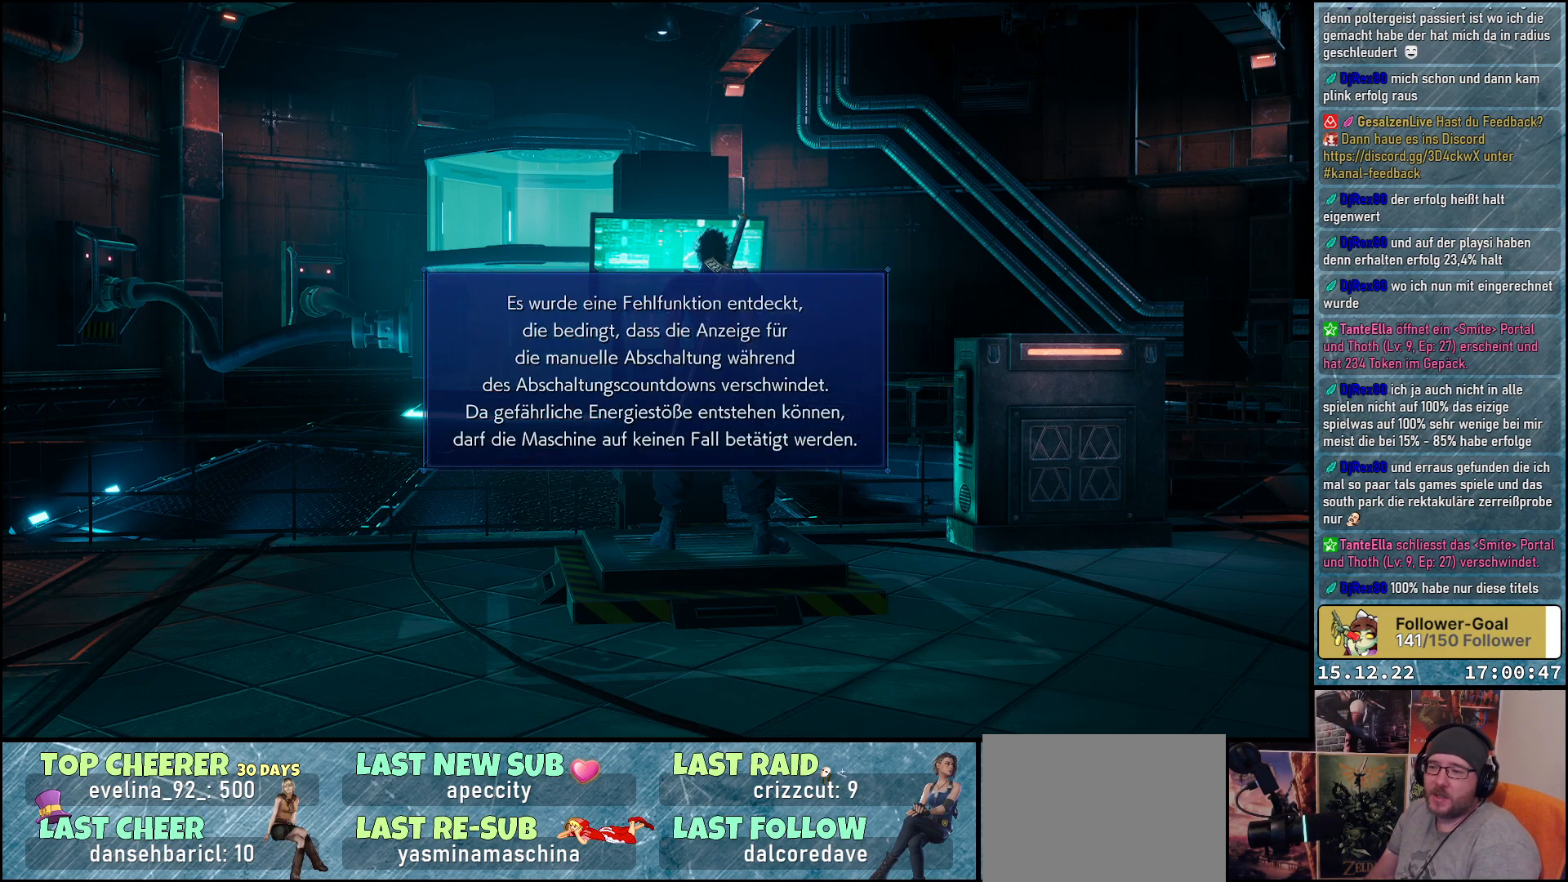
{"buttons": [], "left_stick": "center", "right_stick": "center", "events": []}
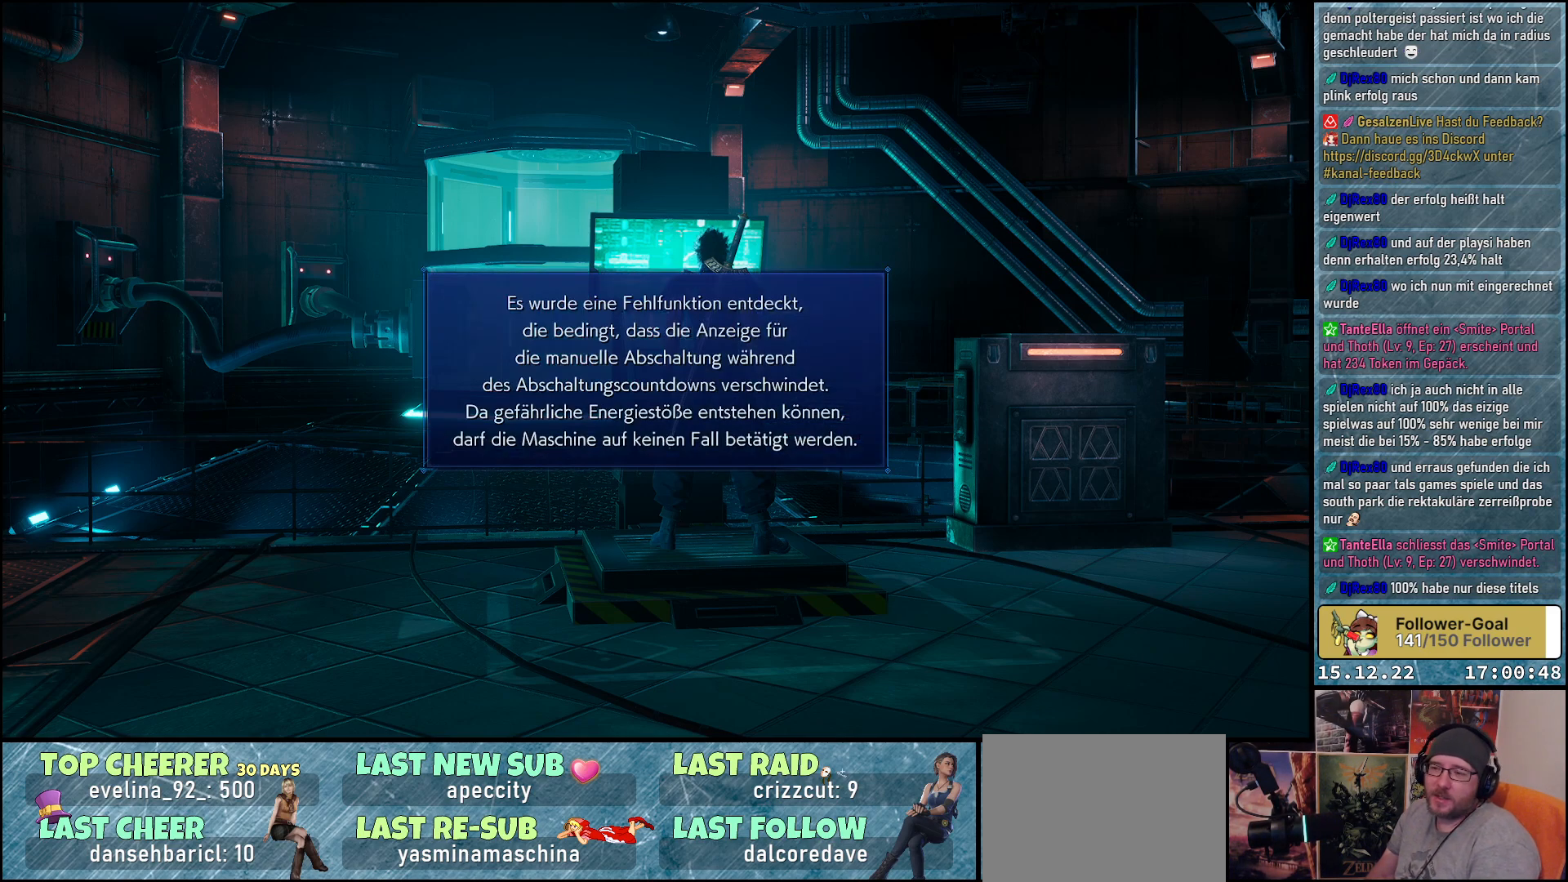
{"buttons": [], "left_stick": "center", "right_stick": "center", "events": []}
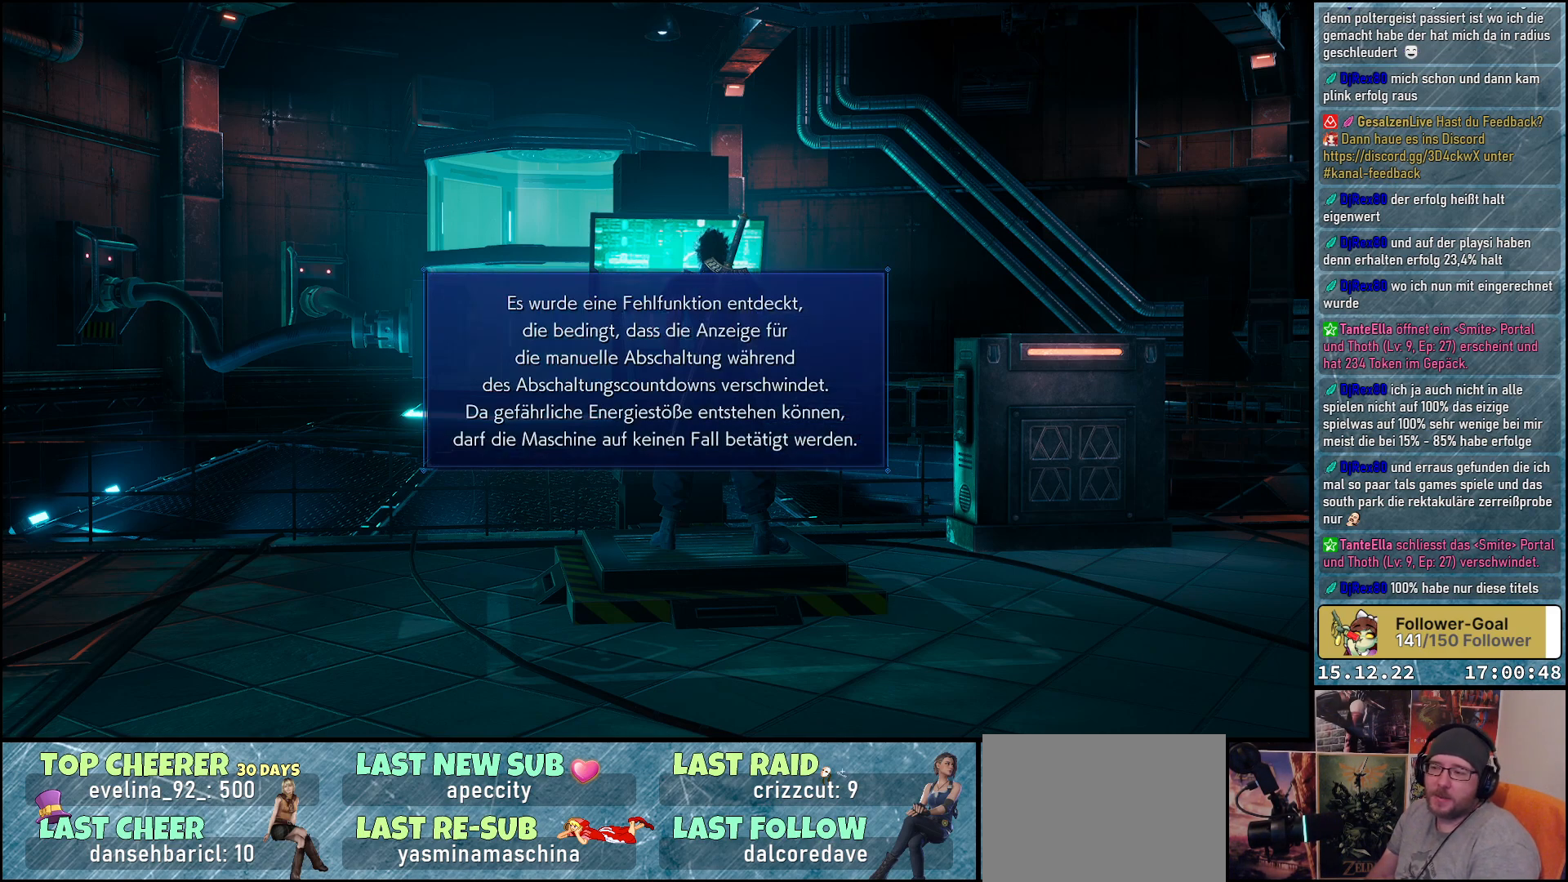
{"buttons": [], "left_stick": "center", "right_stick": "center", "events": []}
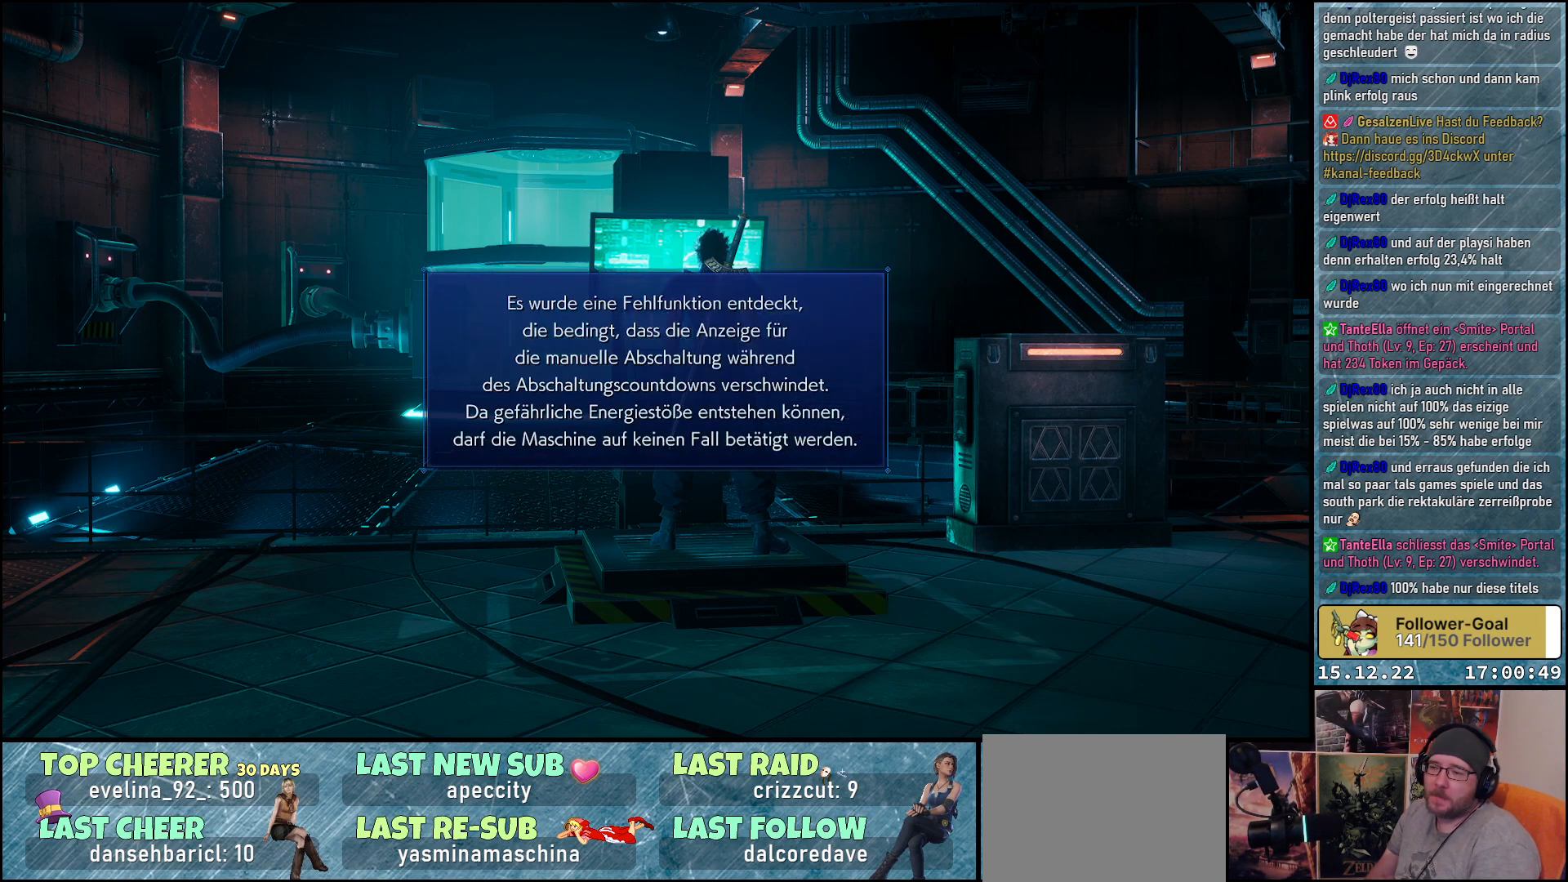
{"buttons": [], "left_stick": "center", "right_stick": "center", "events": [[100, "A", "down"], [183, "A", "up"]]}
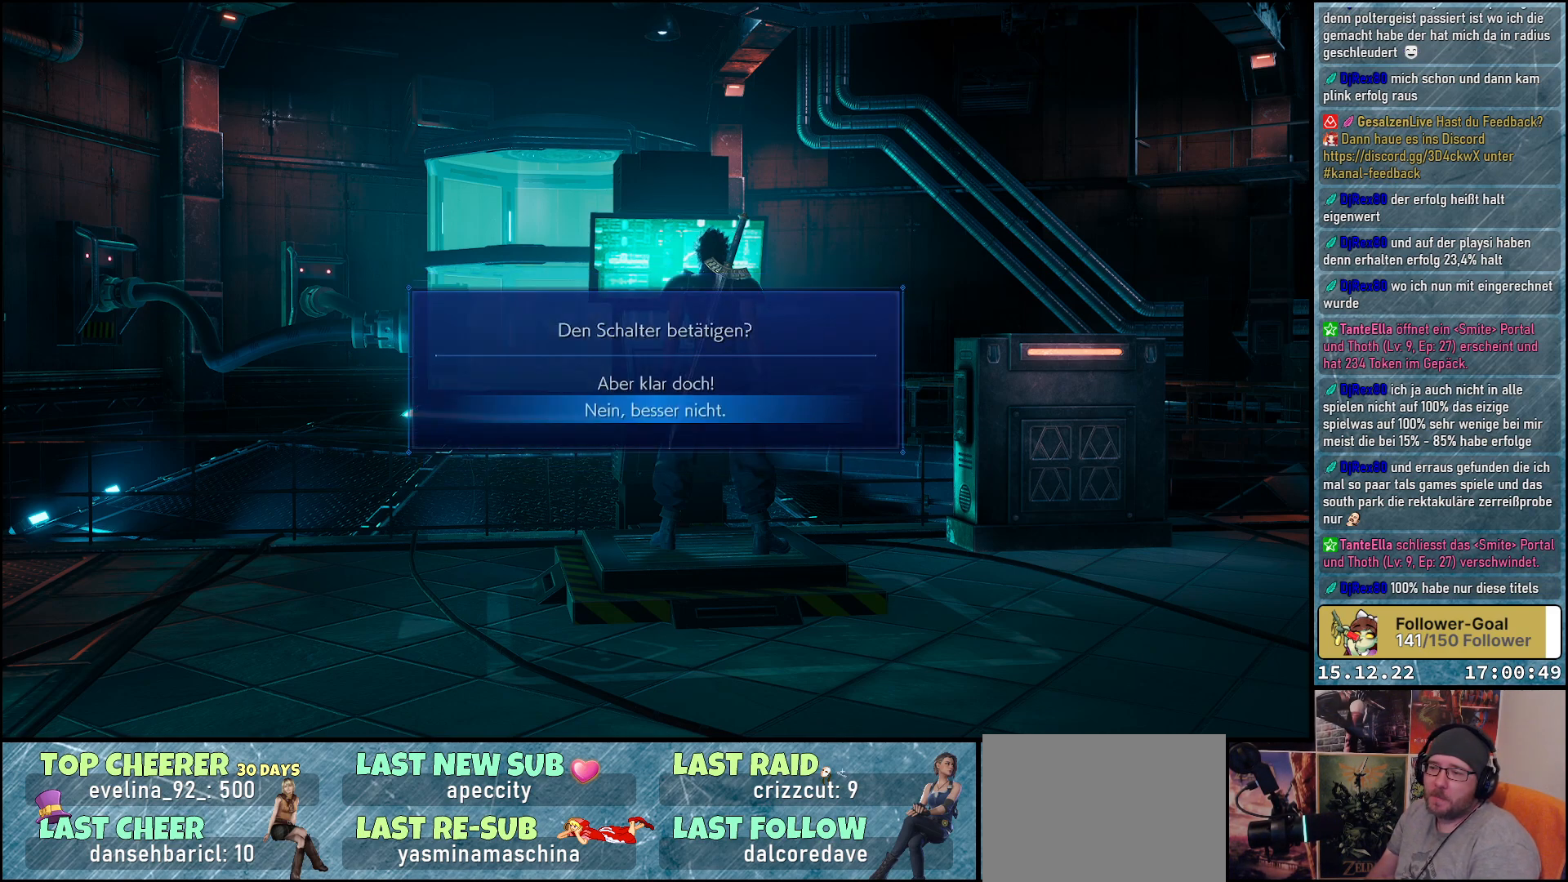
{"buttons": [], "left_stick": "center", "right_stick": "center", "events": []}
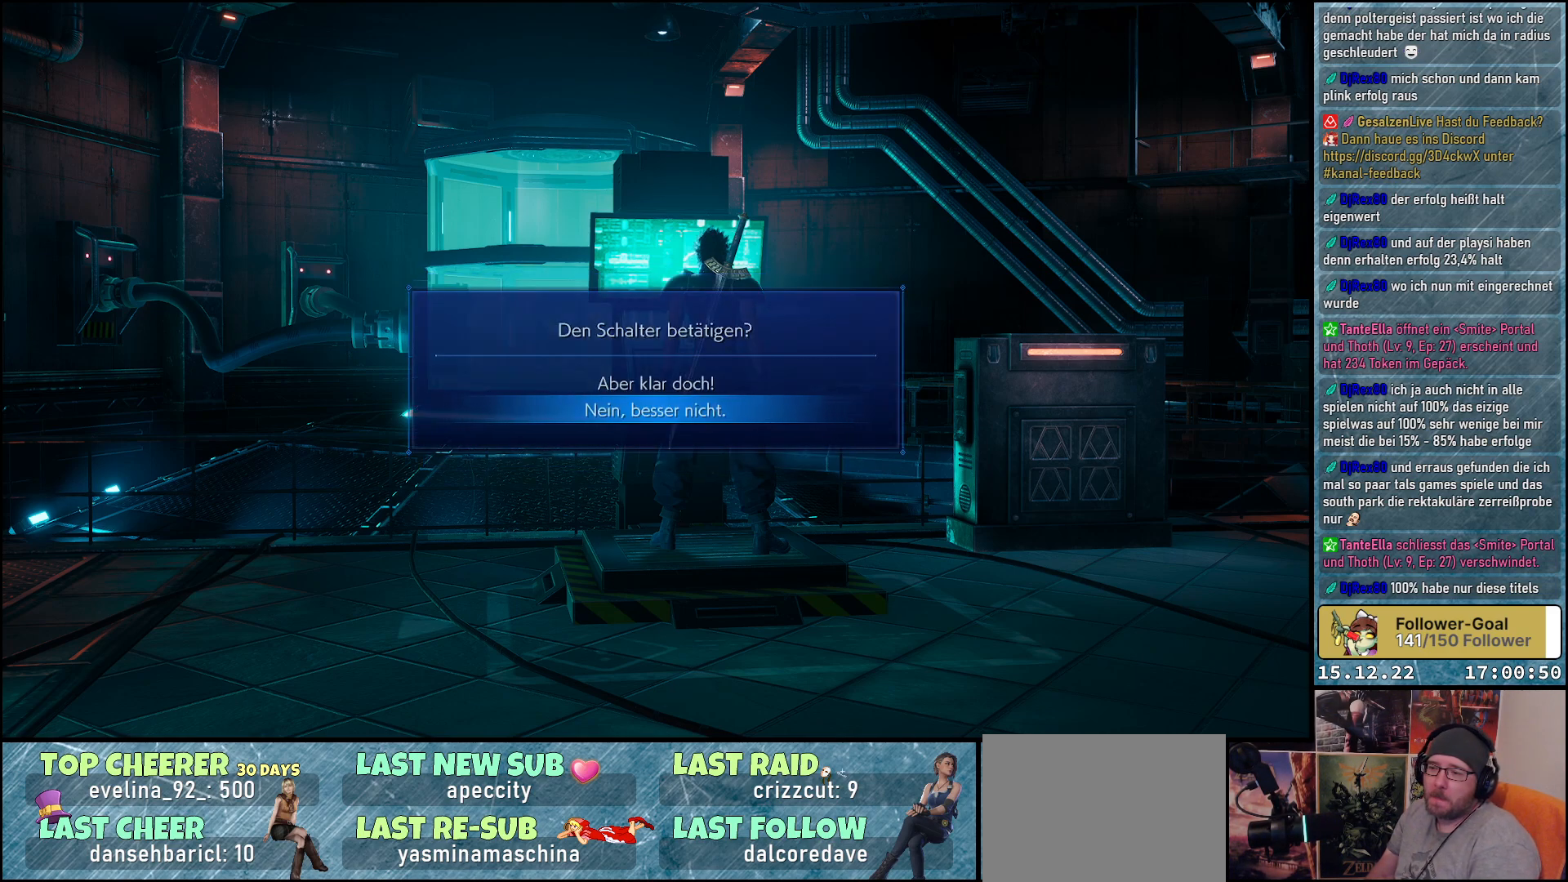
{"buttons": [], "left_stick": "center", "right_stick": "center", "events": [[117, "DPAD_UP", "down"], [250, "DPAD_UP", "up"]]}
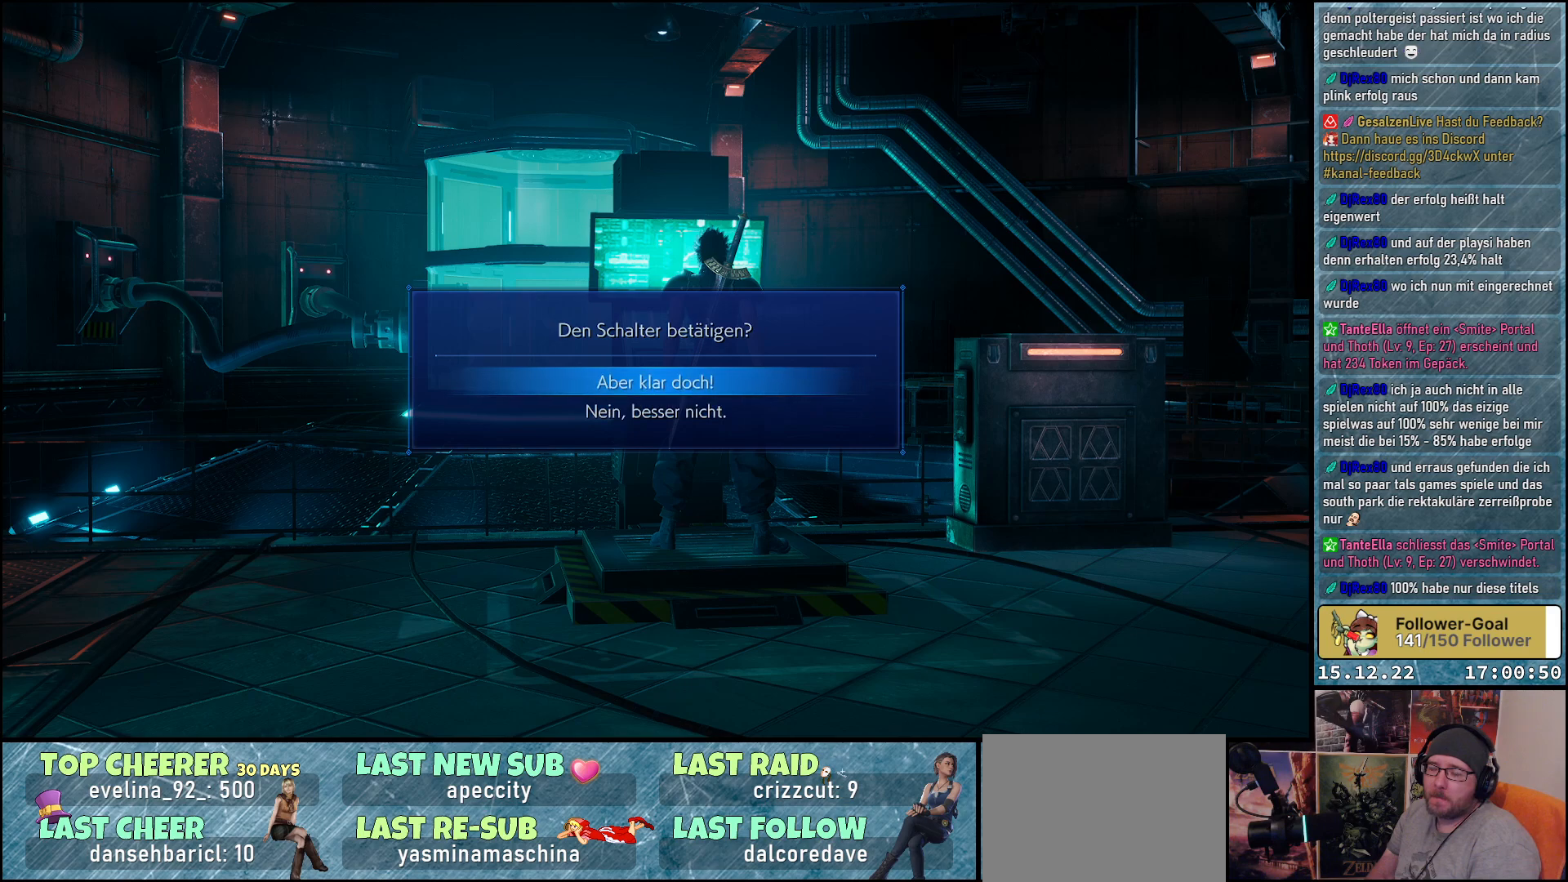
{"buttons": [], "left_stick": "center", "right_stick": "center", "events": []}
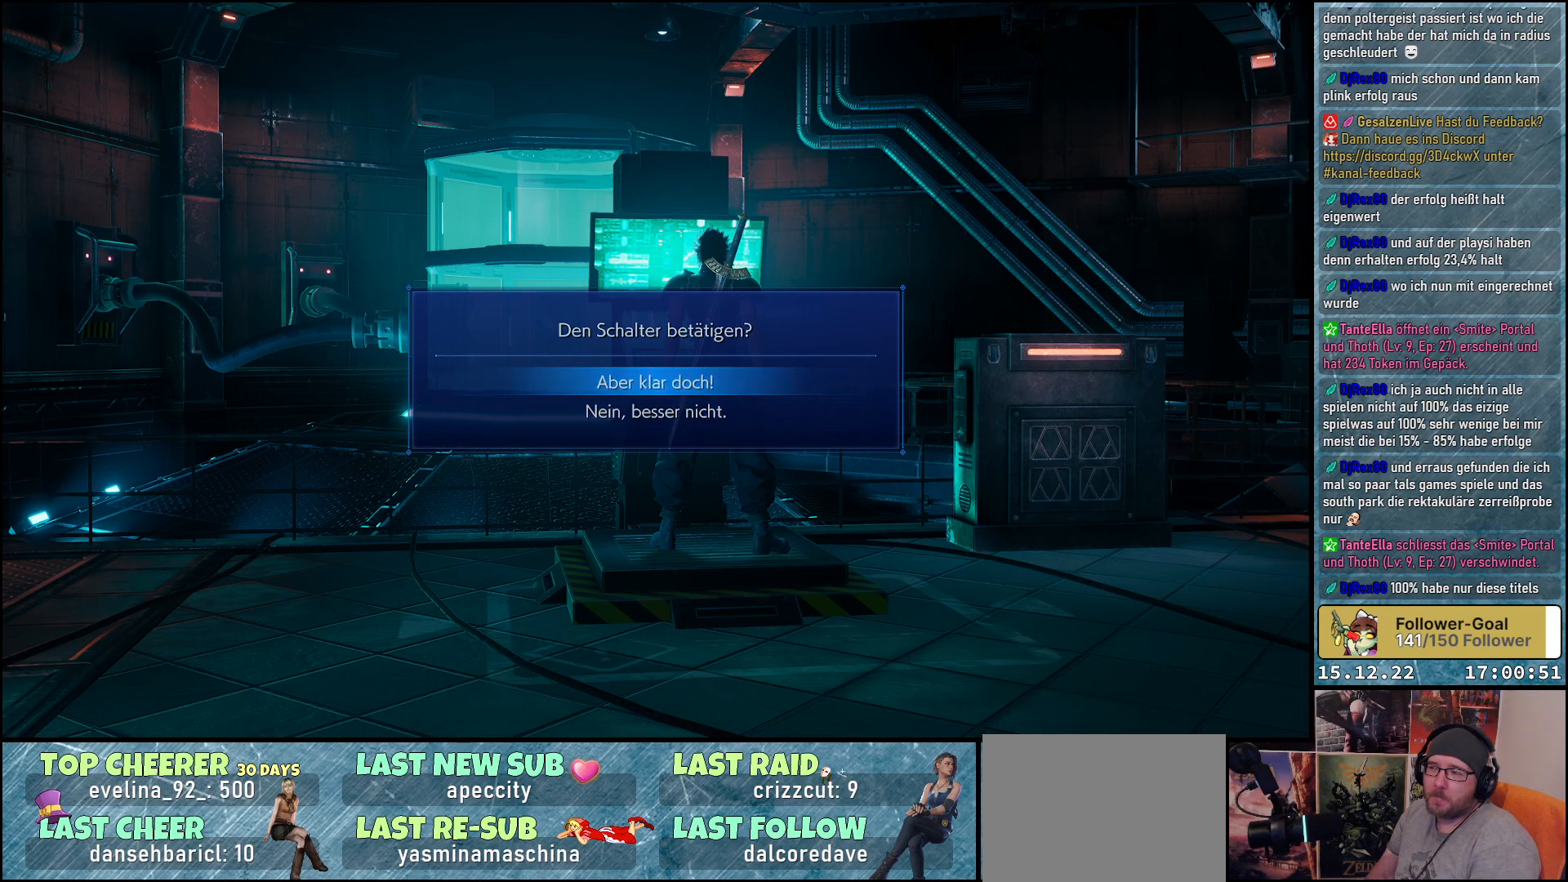
{"buttons": [], "left_stick": "center", "right_stick": "center", "events": [[17, "A", "down"], [83, "A", "up"]]}